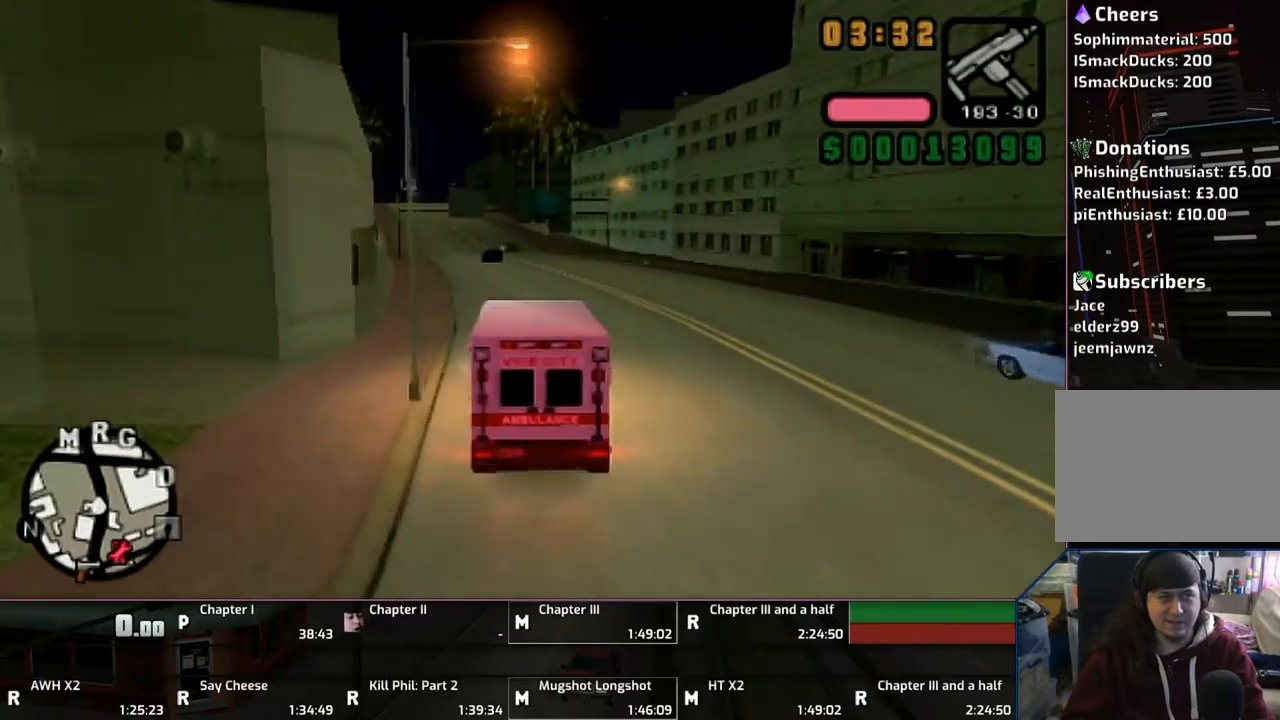
Gameplay with a controller (PlayStation layout); each line is a JSON object with the inputs held at the frame after it. "events" lists button and stick changes between this image and that frame as [ms after this image, input, new state], when the widget could be followed in between. Not read: L2 L3 R2 R3.
{"buttons": ["CROSS"], "left_stick": "left", "right_stick": "center", "events": [[133, "left_stick", "center"], [367, "left_stick", "left"]]}
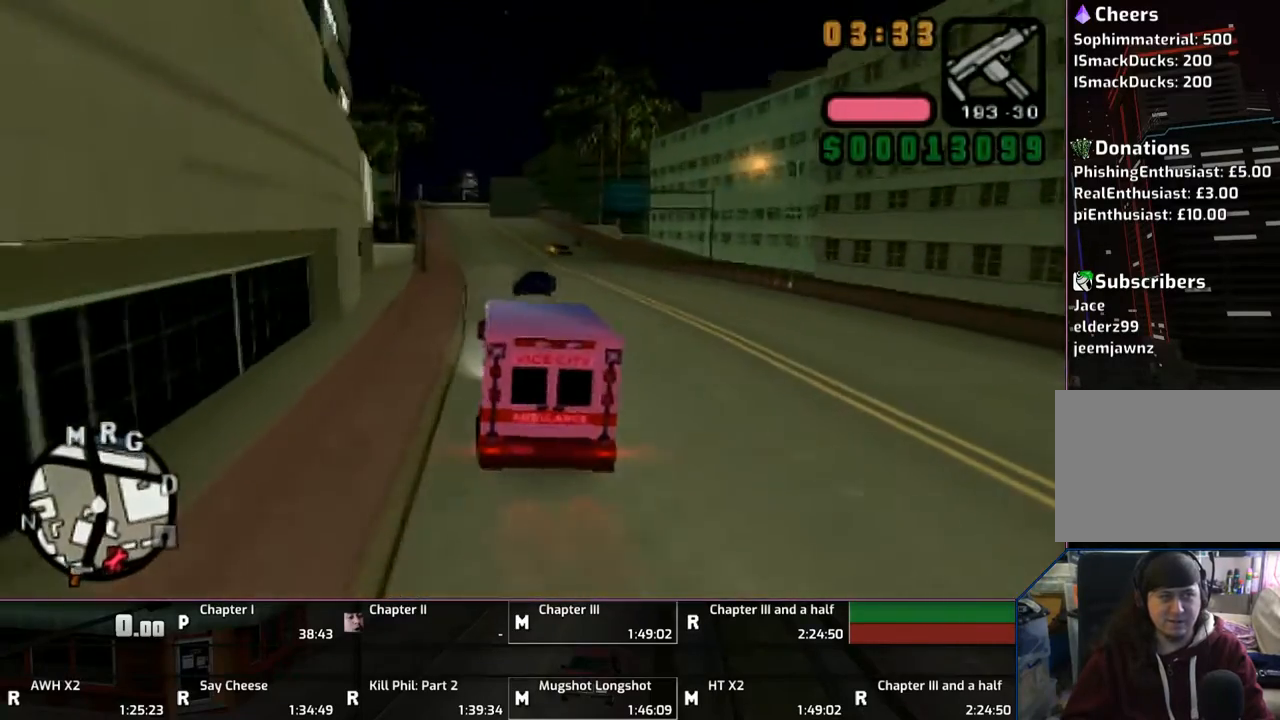
{"buttons": ["CROSS"], "left_stick": "right", "right_stick": "center", "events": [[200, "left_stick", "center"], [300, "left_stick", "right"]]}
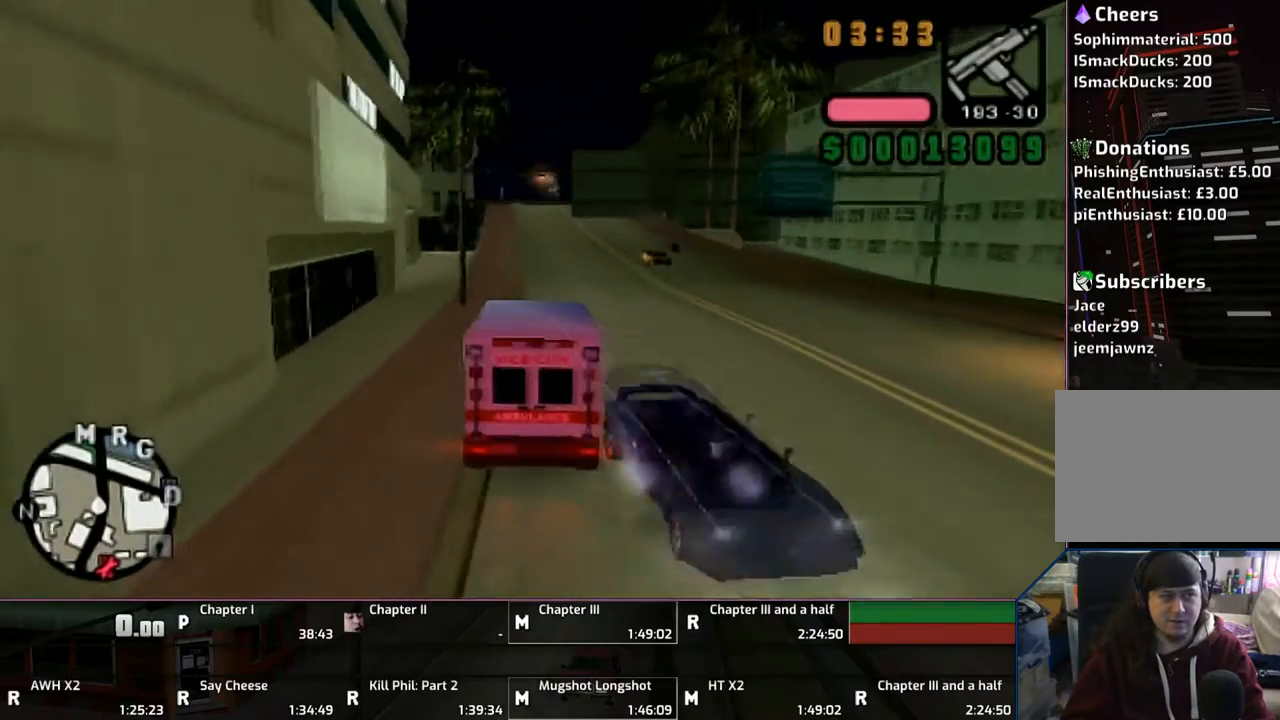
{"buttons": ["CROSS"], "left_stick": "left", "right_stick": "center", "events": [[300, "left_stick", "left"]]}
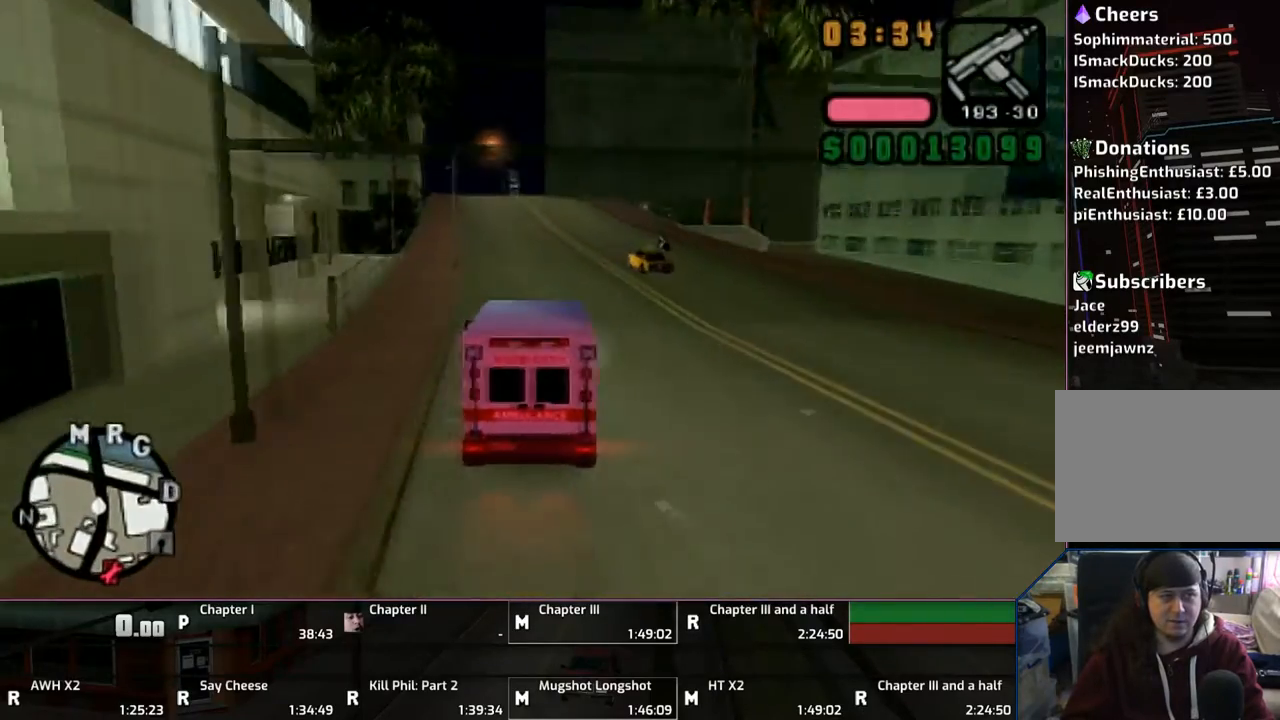
{"buttons": ["CROSS"], "left_stick": "center", "right_stick": "center", "events": [[100, "left_stick", "center"]]}
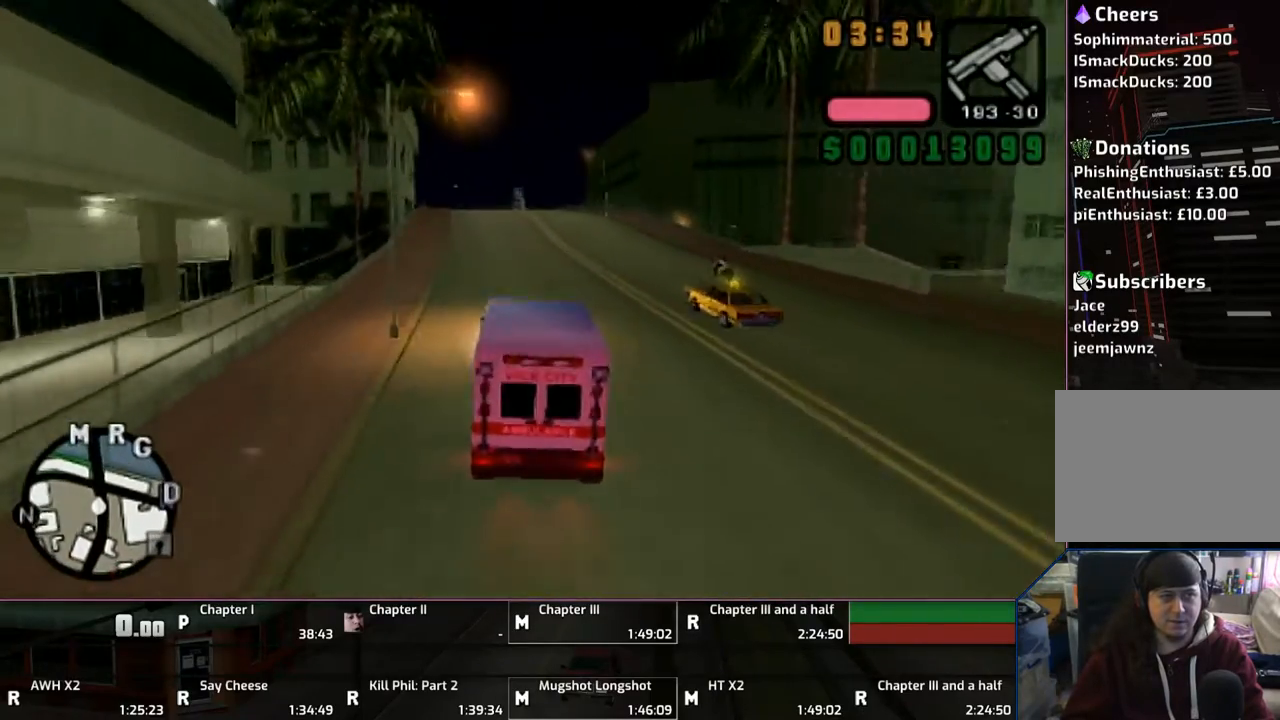
{"buttons": ["CROSS"], "left_stick": "up", "right_stick": "center", "events": [[100, "left_stick", "up"]]}
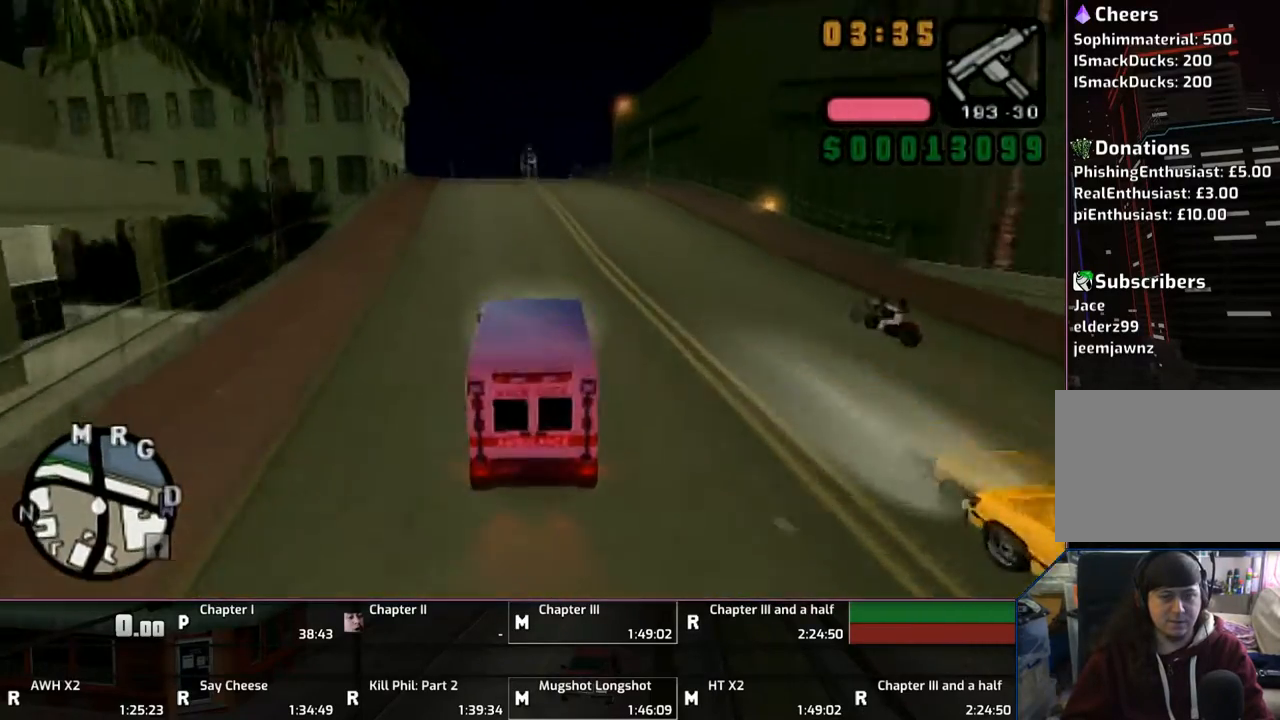
{"buttons": ["CROSS"], "left_stick": "up", "right_stick": "center", "events": []}
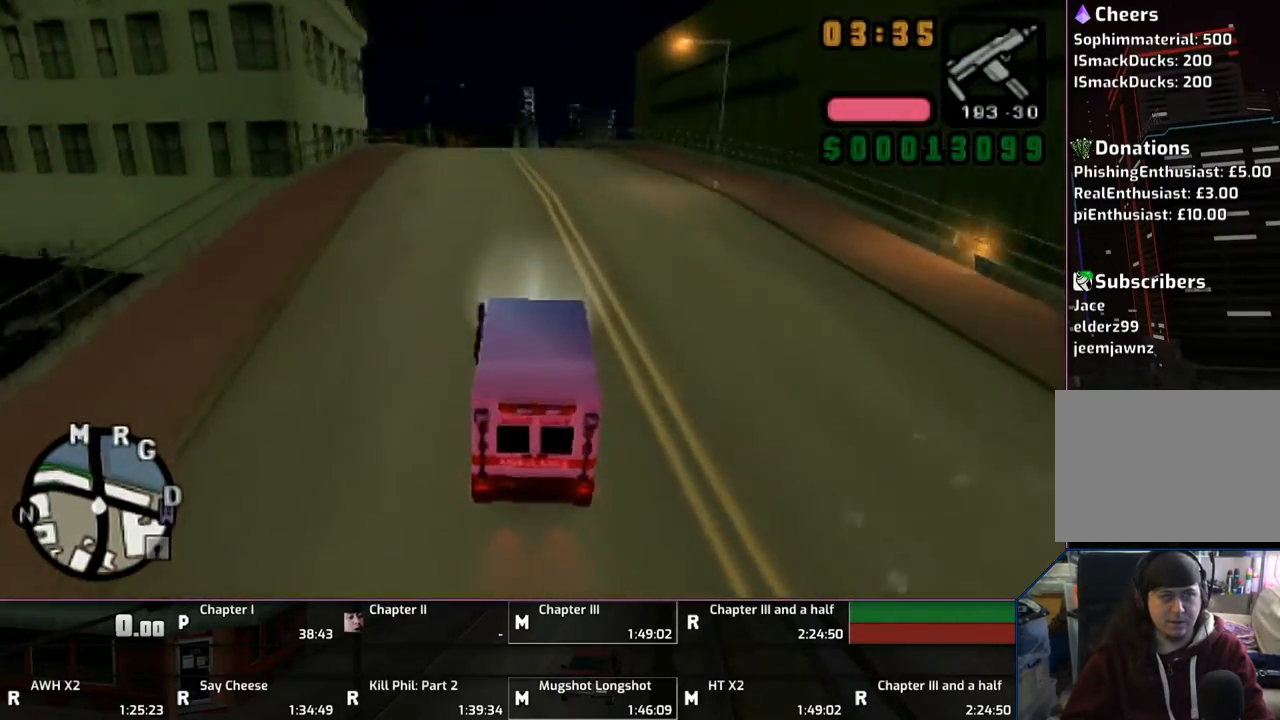
{"buttons": ["CROSS"], "left_stick": "up", "right_stick": "center", "events": []}
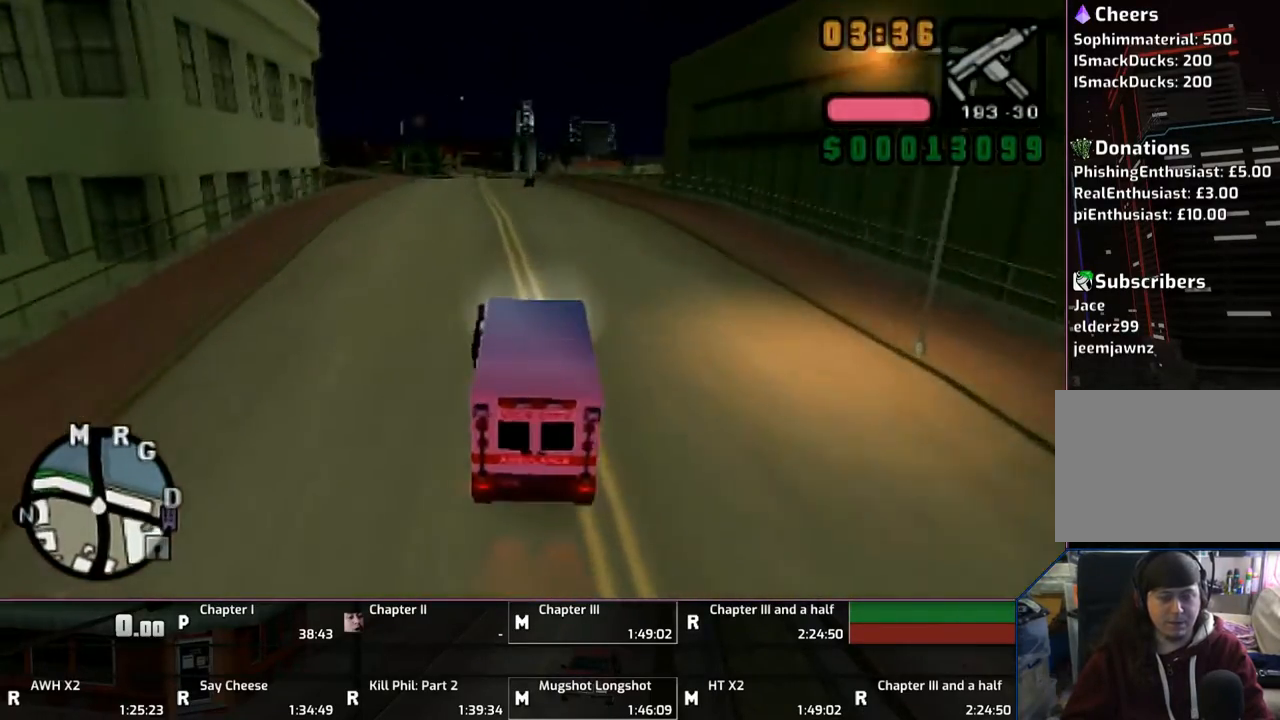
{"buttons": ["CROSS"], "left_stick": "up", "right_stick": "center", "events": []}
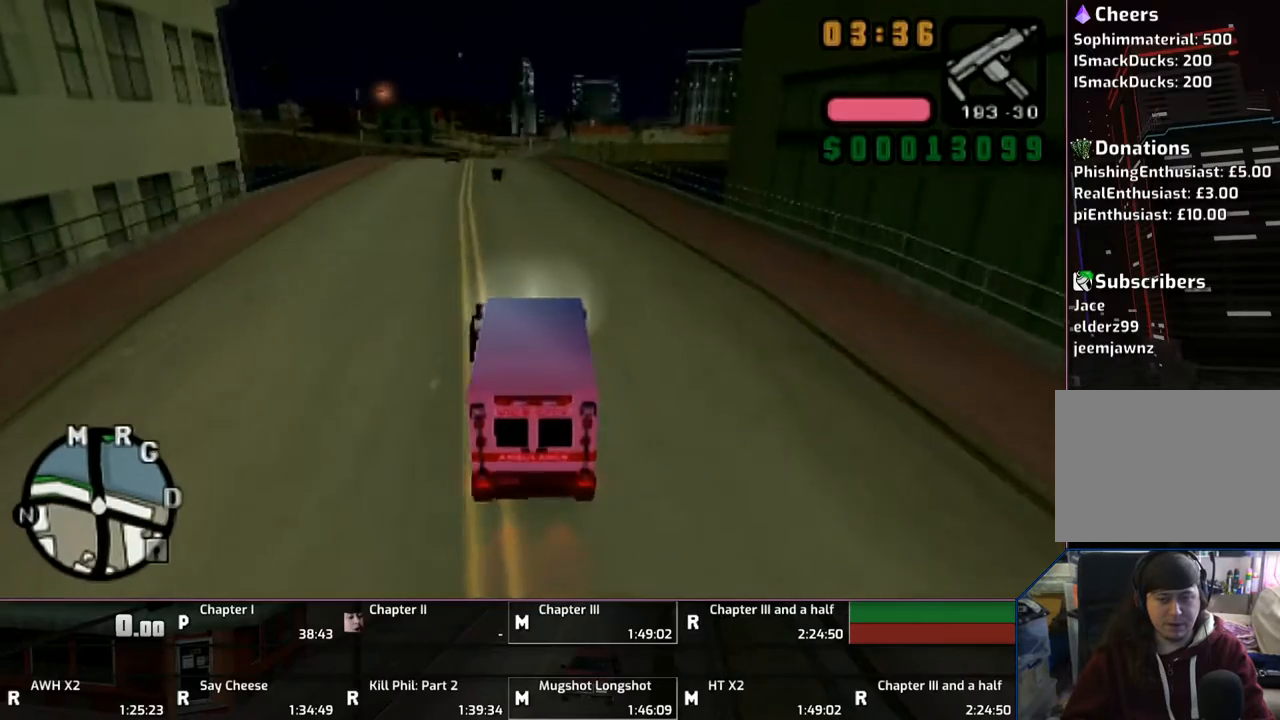
{"buttons": ["CROSS"], "left_stick": "up", "right_stick": "center", "events": []}
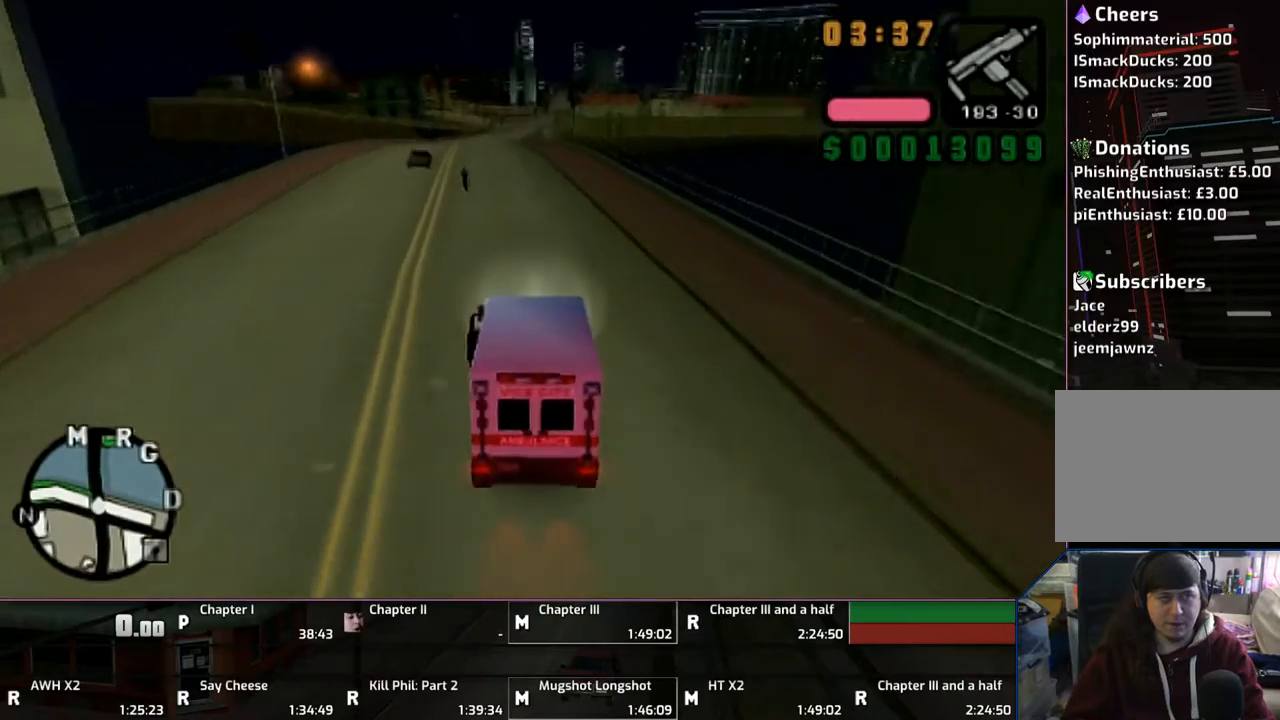
{"buttons": ["CROSS"], "left_stick": "up", "right_stick": "center", "events": []}
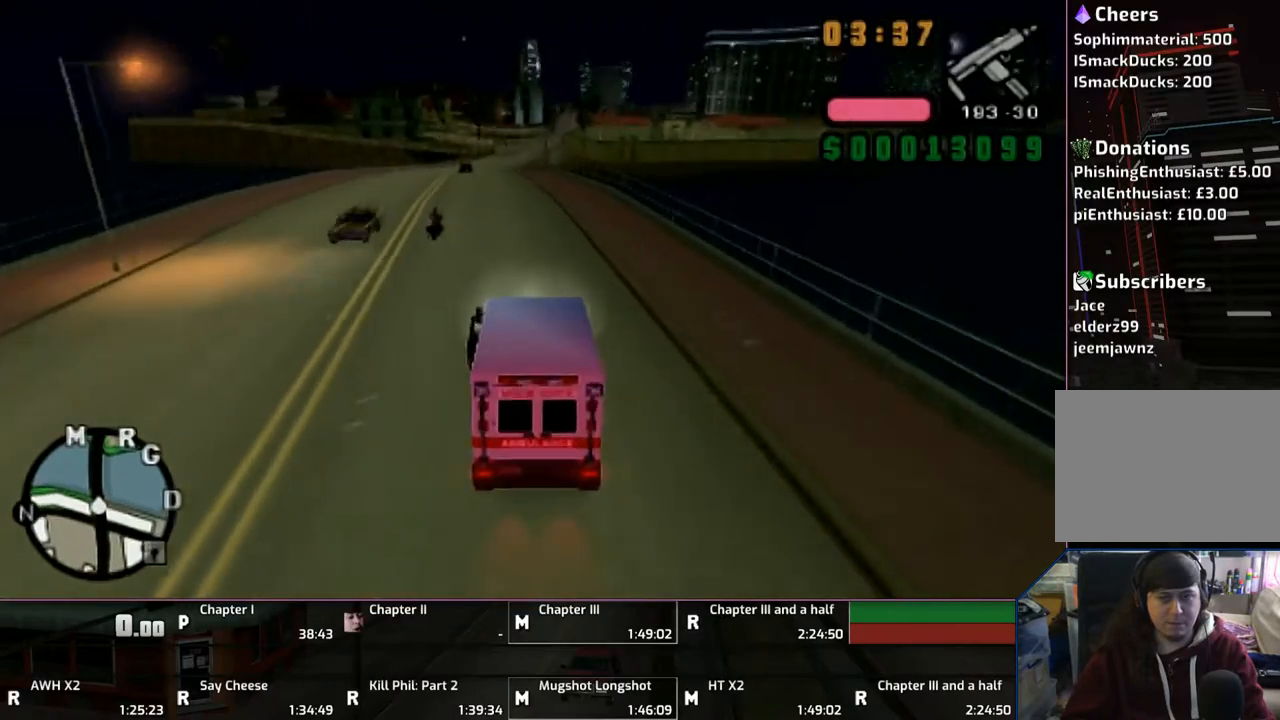
{"buttons": ["CROSS"], "left_stick": "up", "right_stick": "center", "events": [[100, "left_stick", "up-left"], [300, "left_stick", "up"]]}
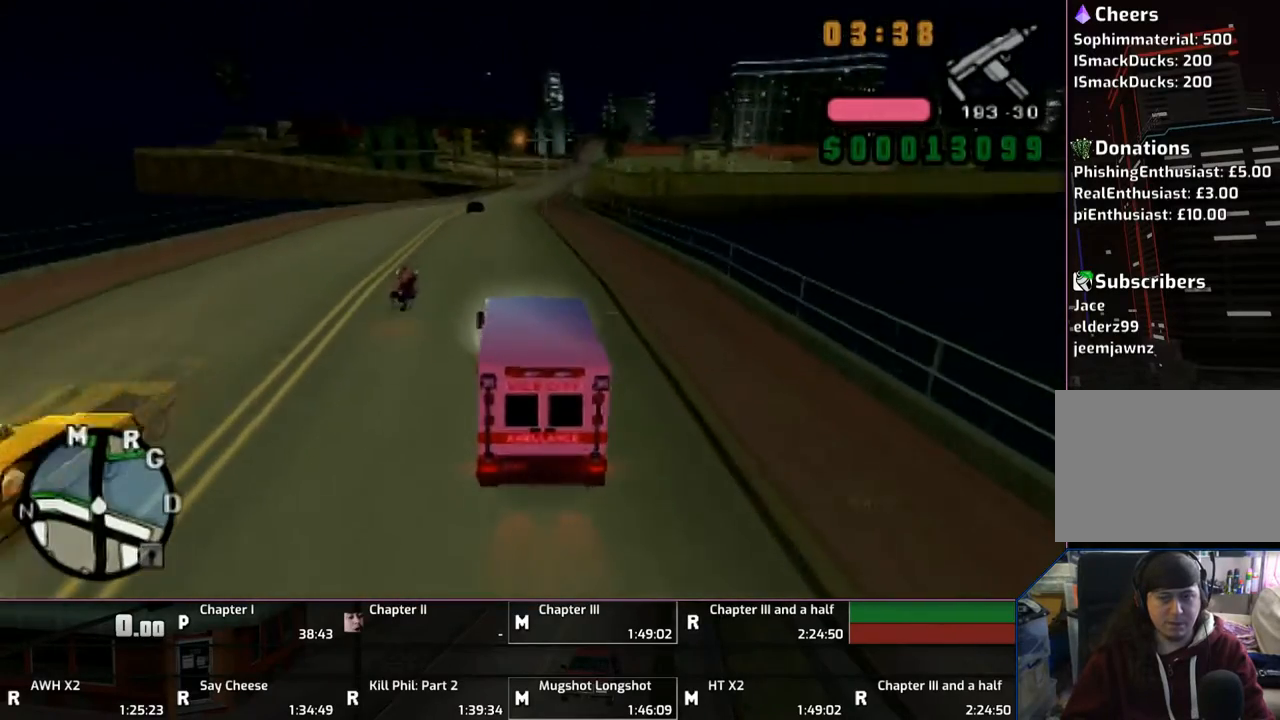
{"buttons": ["CROSS"], "left_stick": "up", "right_stick": "center", "events": []}
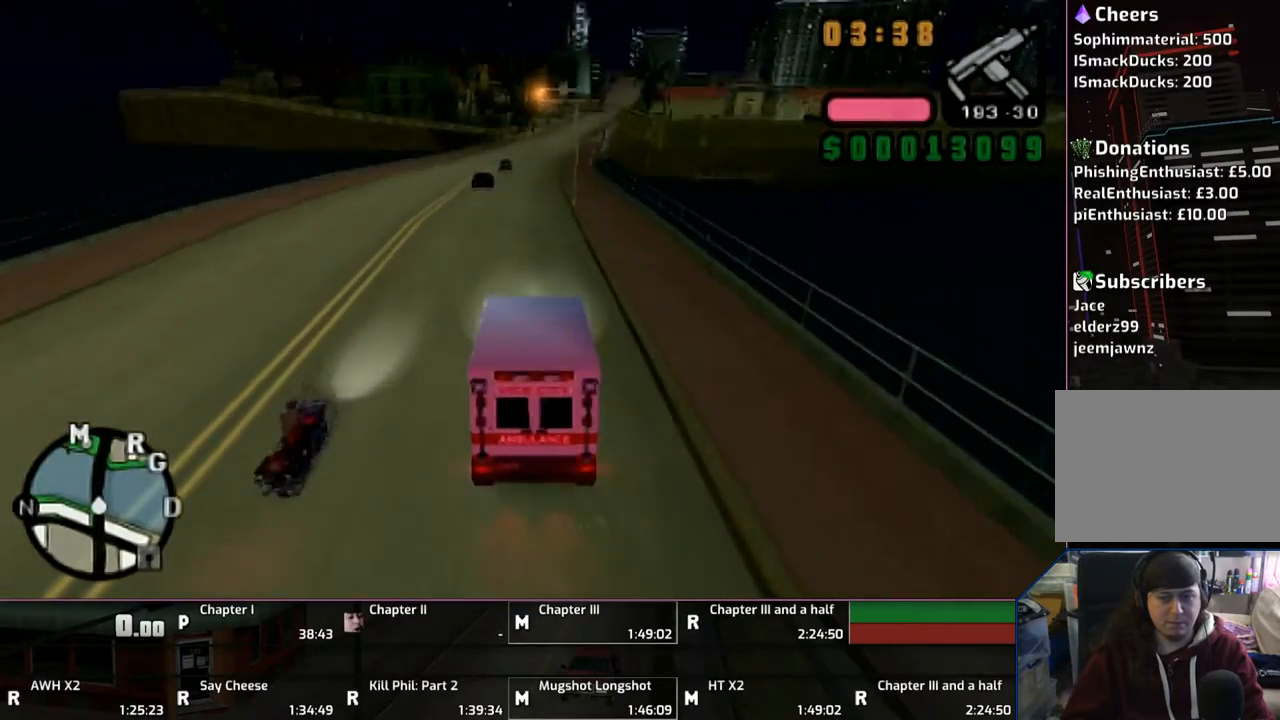
{"buttons": ["CROSS"], "left_stick": "up", "right_stick": "center", "events": []}
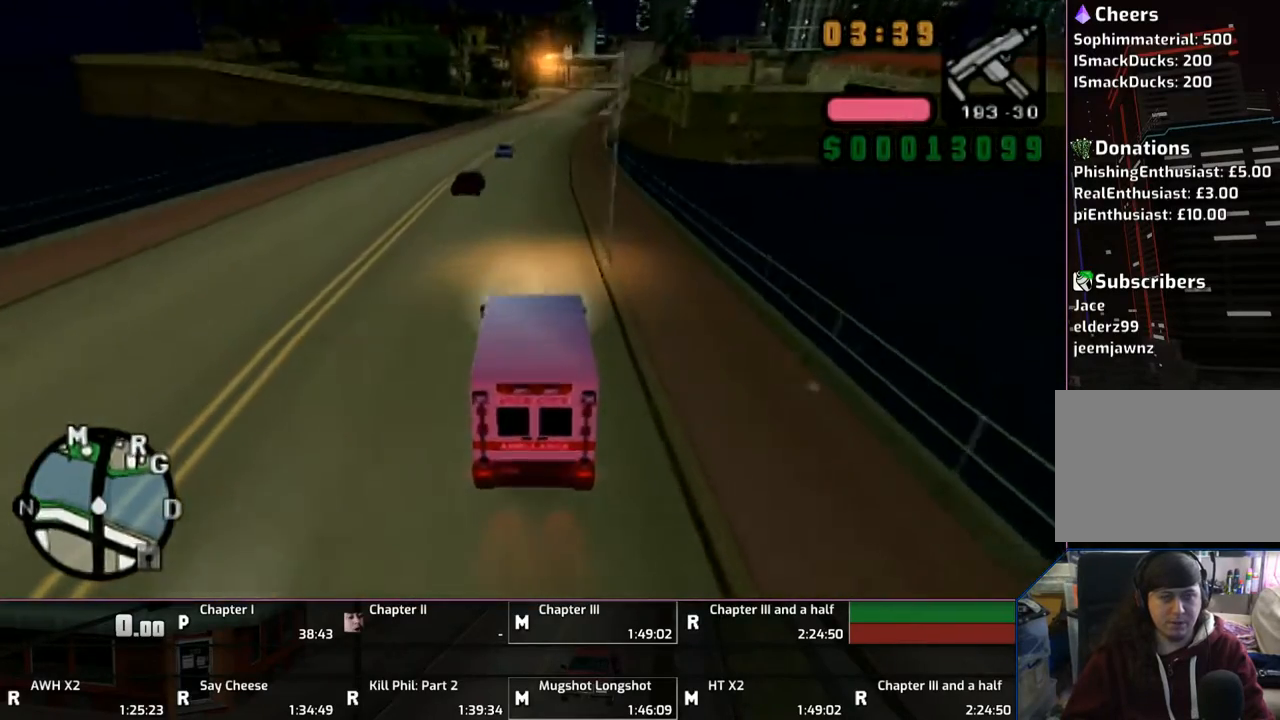
{"buttons": ["CROSS"], "left_stick": "up", "right_stick": "center", "events": []}
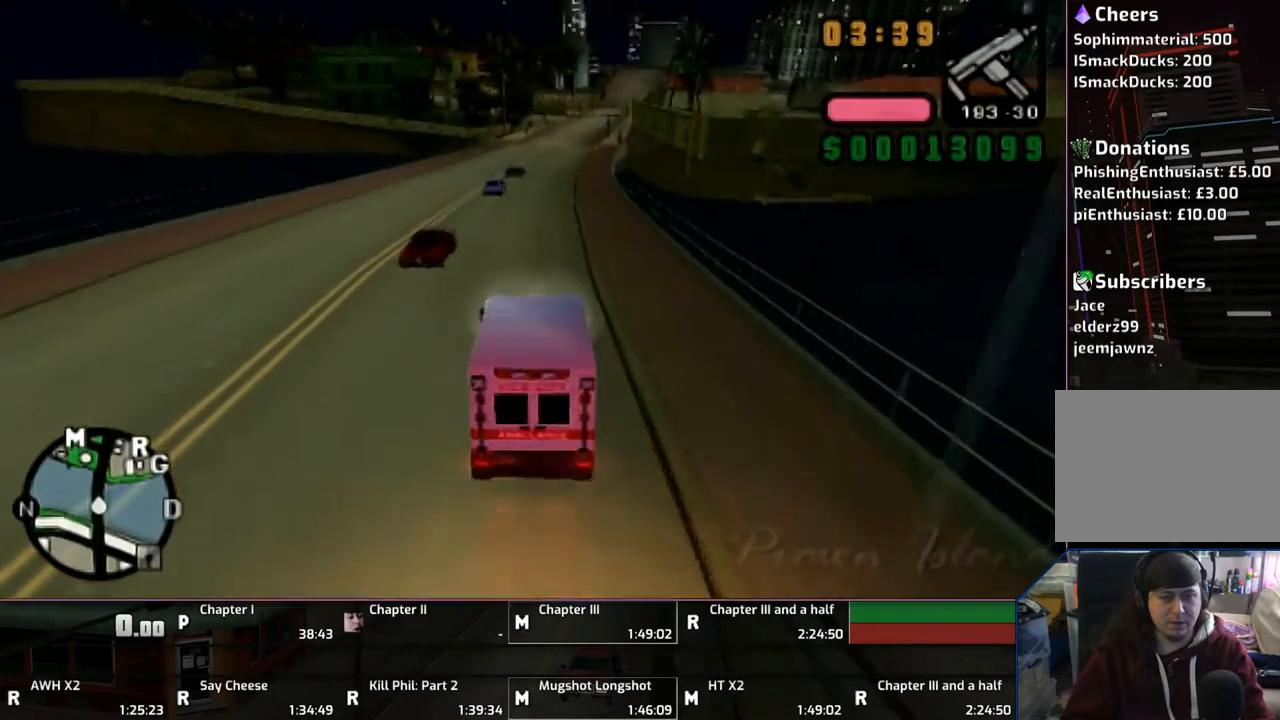
{"buttons": ["CROSS"], "left_stick": "up", "right_stick": "center", "events": []}
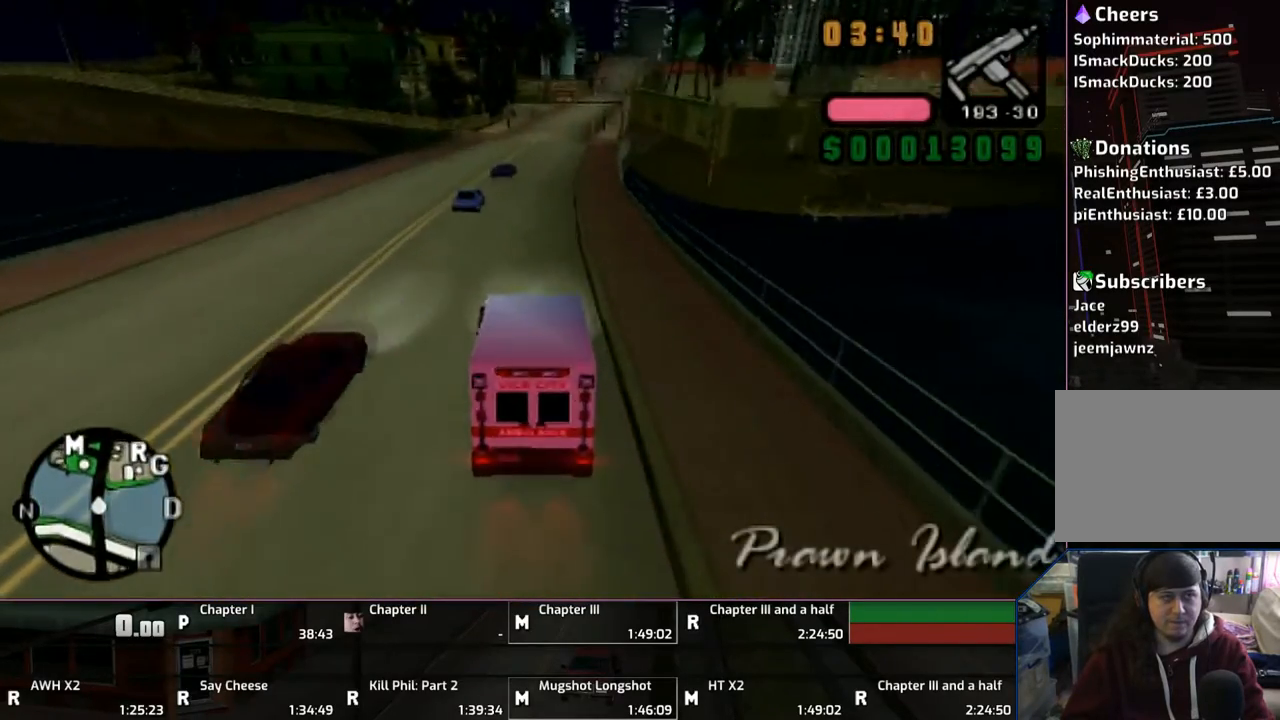
{"buttons": ["CROSS"], "left_stick": "up", "right_stick": "center", "events": []}
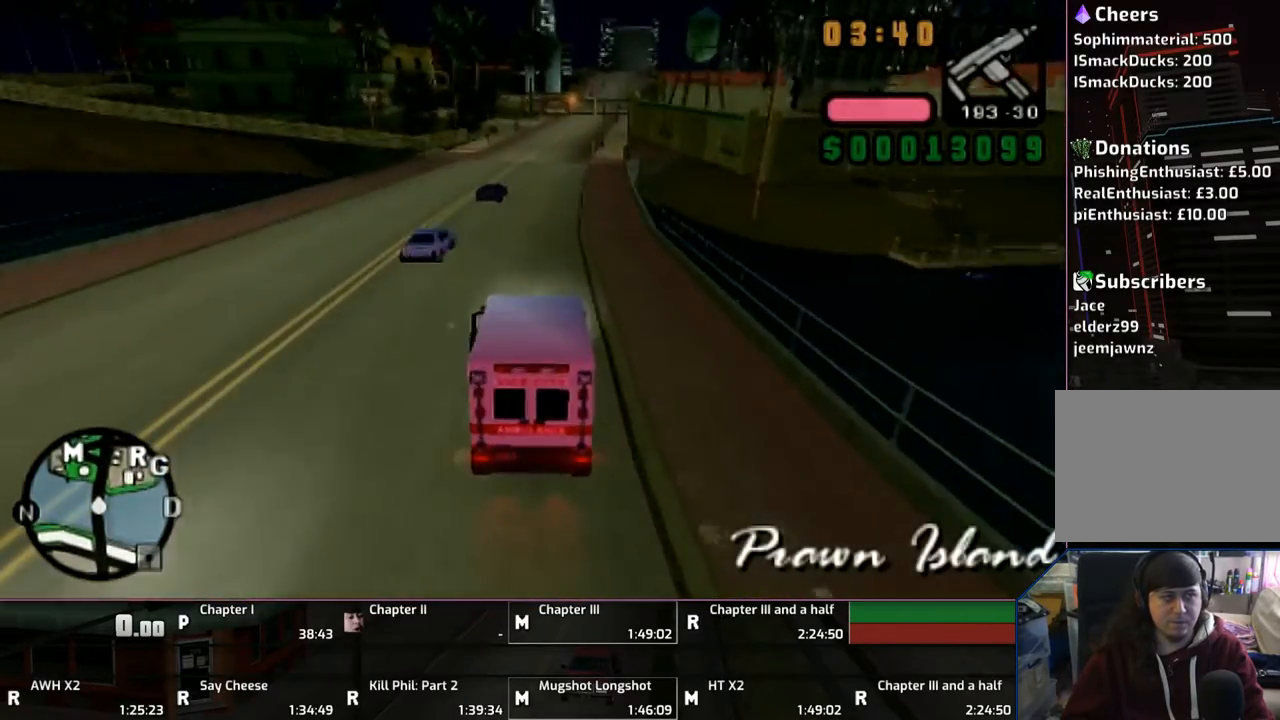
{"buttons": ["CROSS"], "left_stick": "up", "right_stick": "center", "events": []}
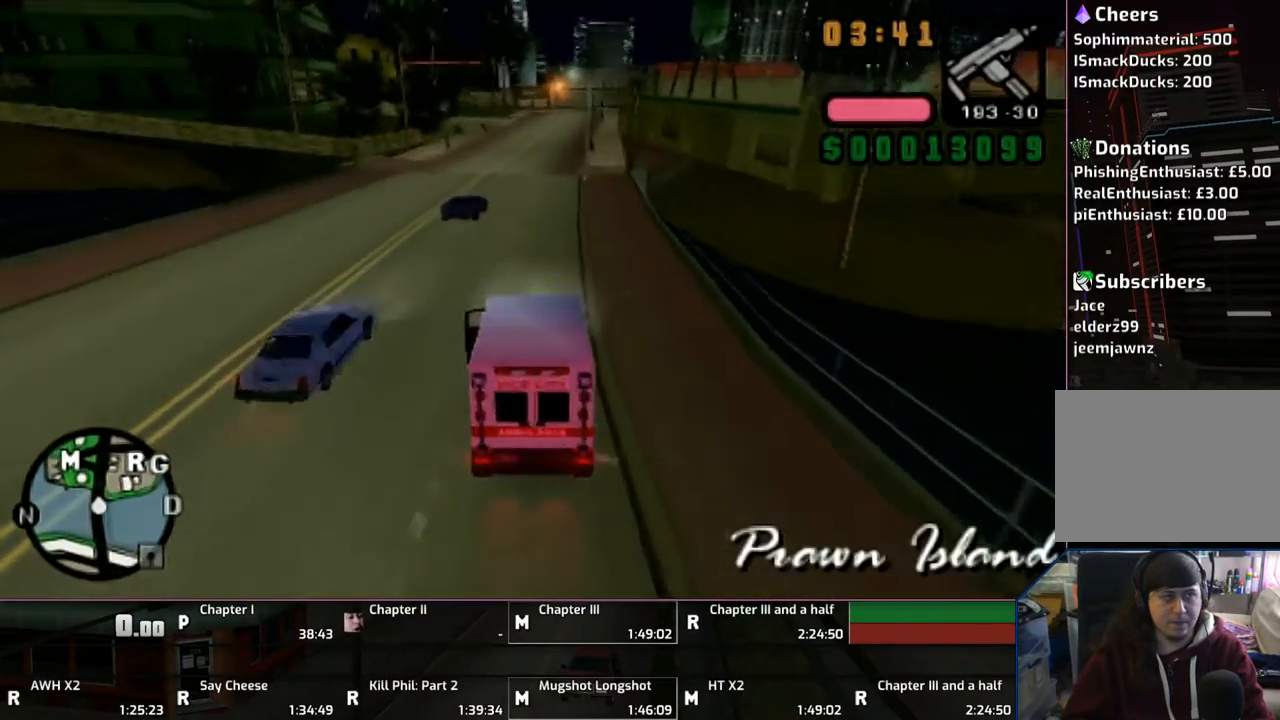
{"buttons": ["CROSS"], "left_stick": "up", "right_stick": "center", "events": []}
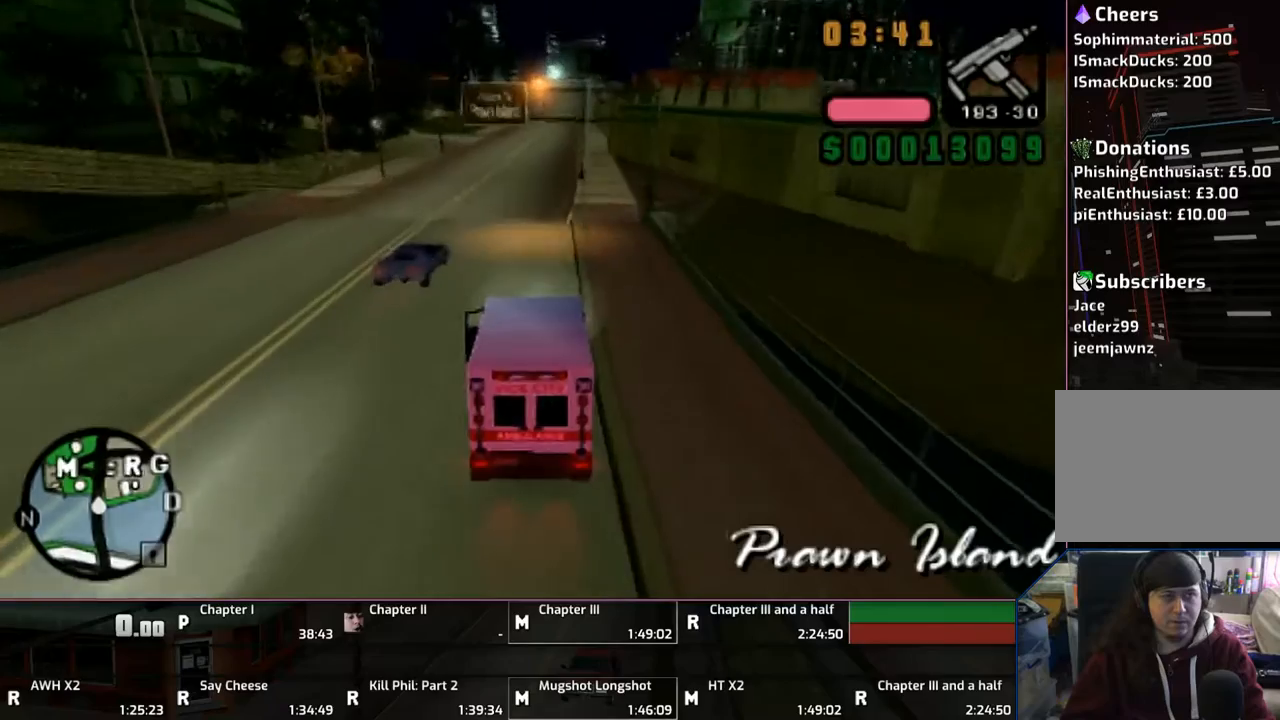
{"buttons": ["CROSS"], "left_stick": "up", "right_stick": "center", "events": []}
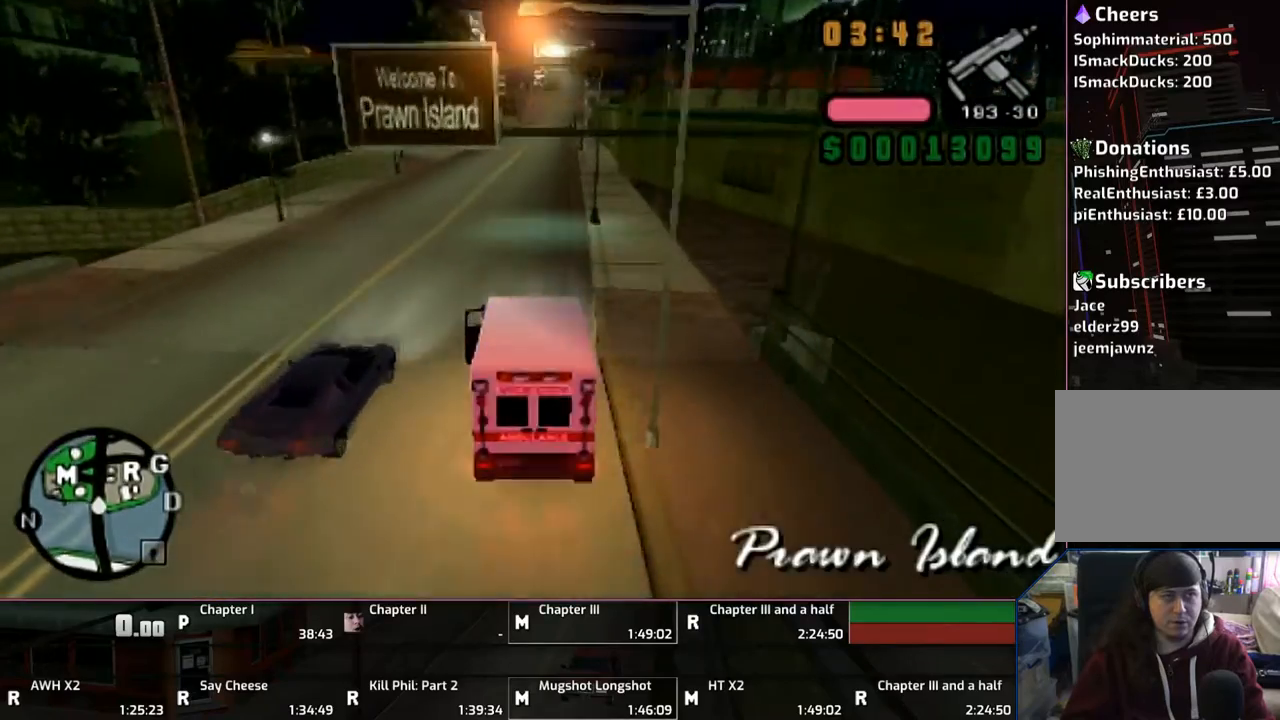
{"buttons": ["CROSS"], "left_stick": "up-left", "right_stick": "center", "events": [[267, "left_stick", "up-left"]]}
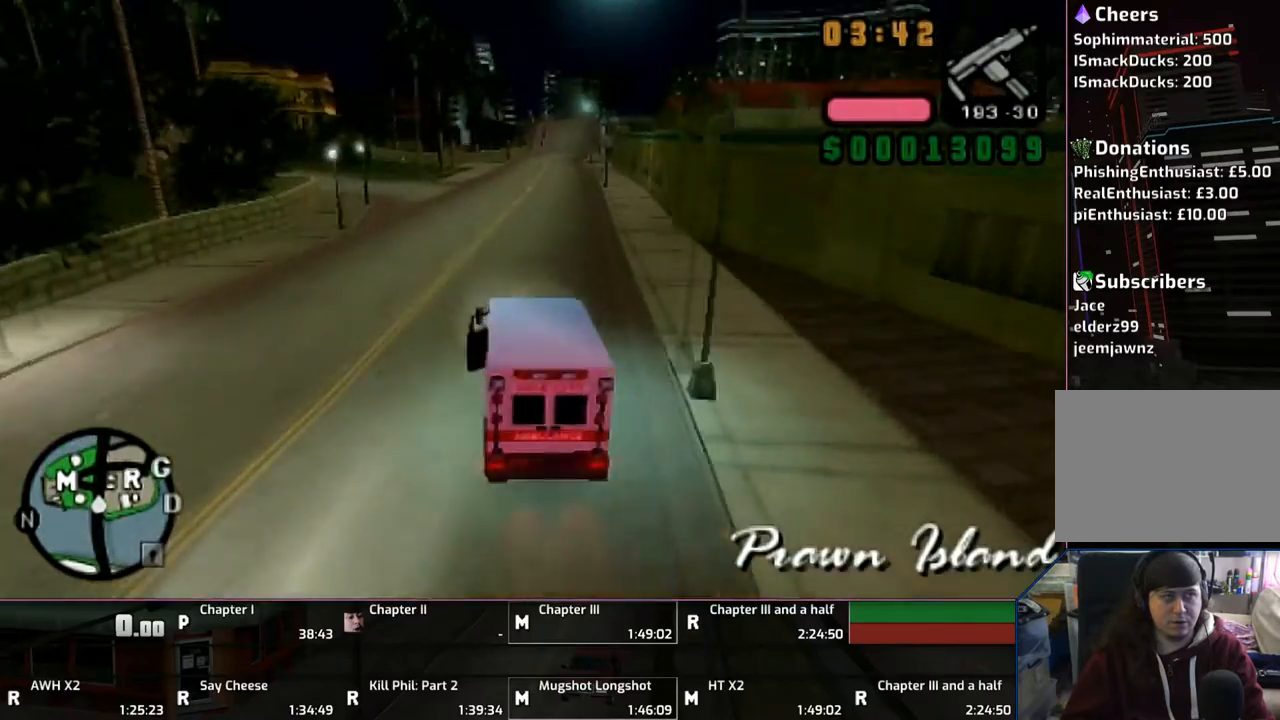
{"buttons": ["CROSS"], "left_stick": "up-left", "right_stick": "center", "events": []}
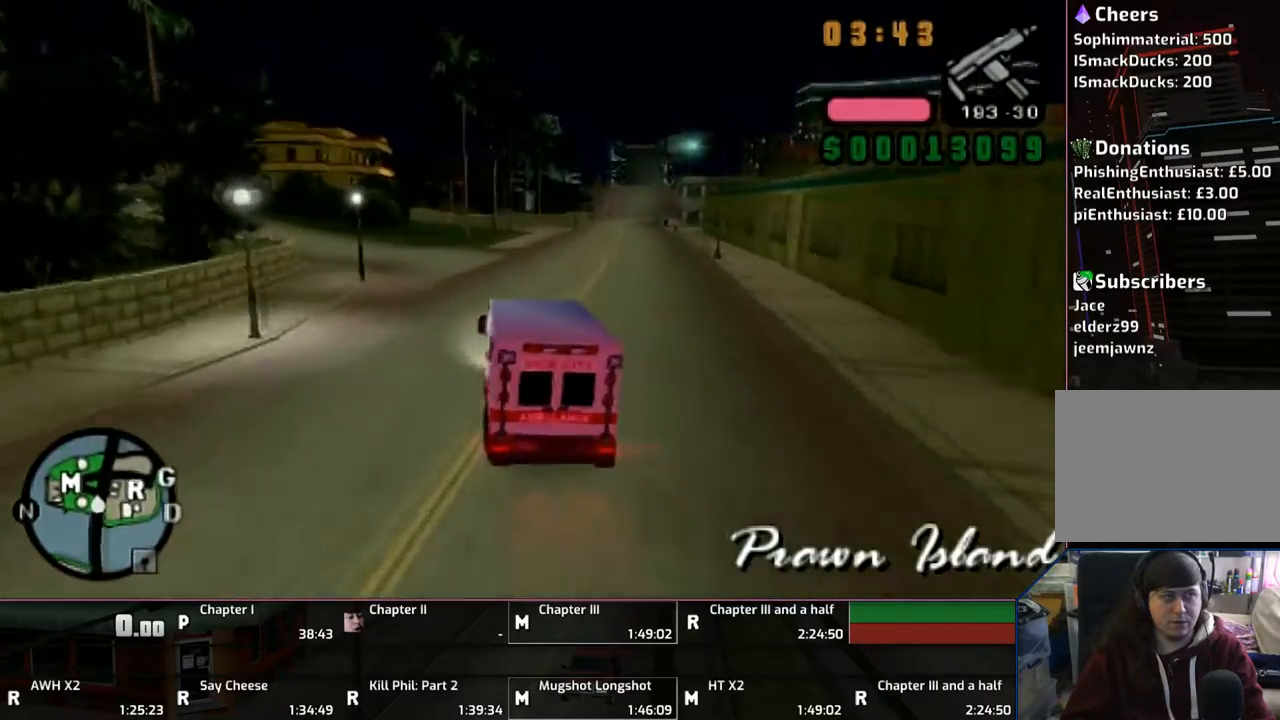
{"buttons": ["CROSS"], "left_stick": "up-left", "right_stick": "center", "events": []}
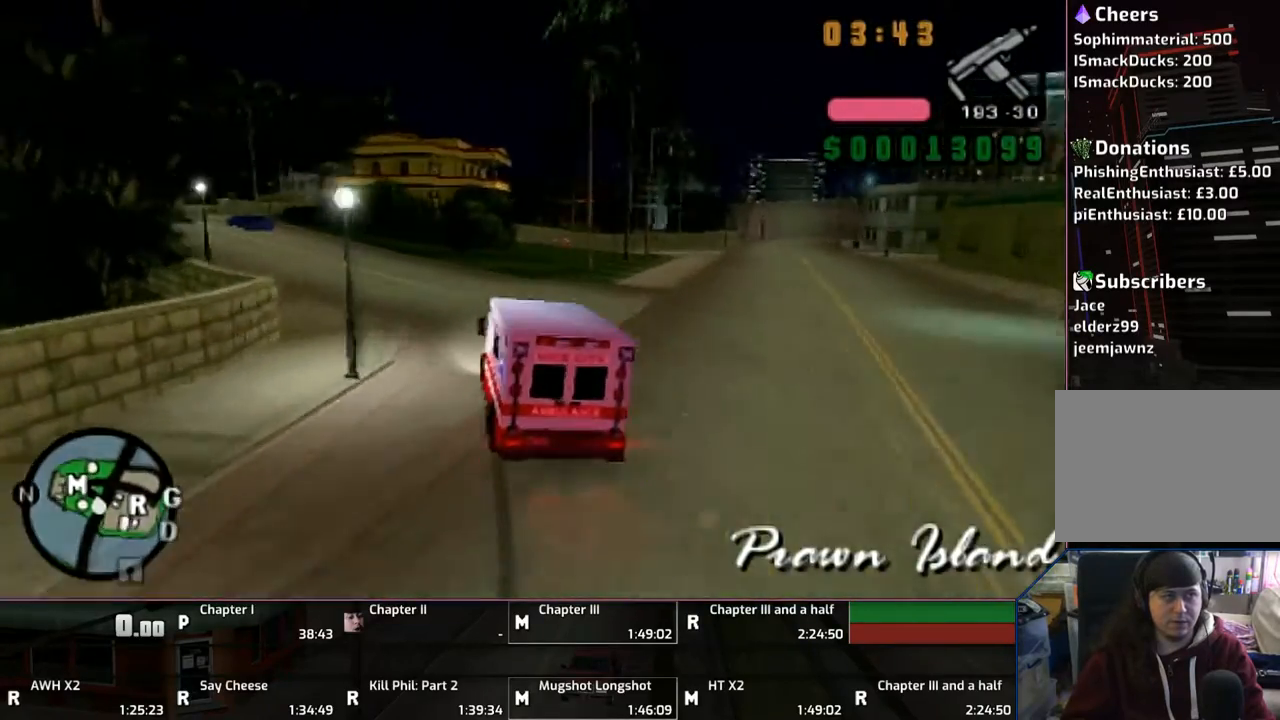
{"buttons": ["CROSS"], "left_stick": "up-left", "right_stick": "center", "events": []}
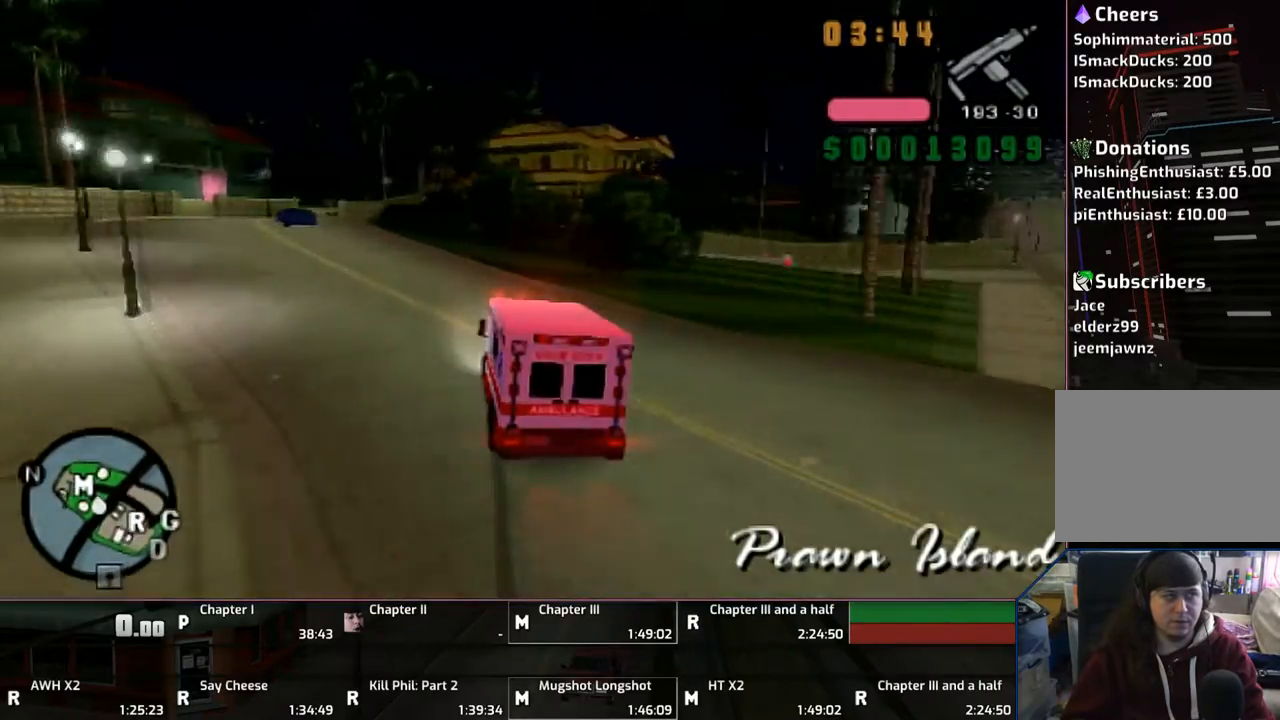
{"buttons": [], "left_stick": "up-left", "right_stick": "center", "events": [[200, "CROSS", "up"], [267, "CROSS", "down"], [300, "SQUARE", "down"], [467, "CROSS", "up"], [467, "SQUARE", "up"]]}
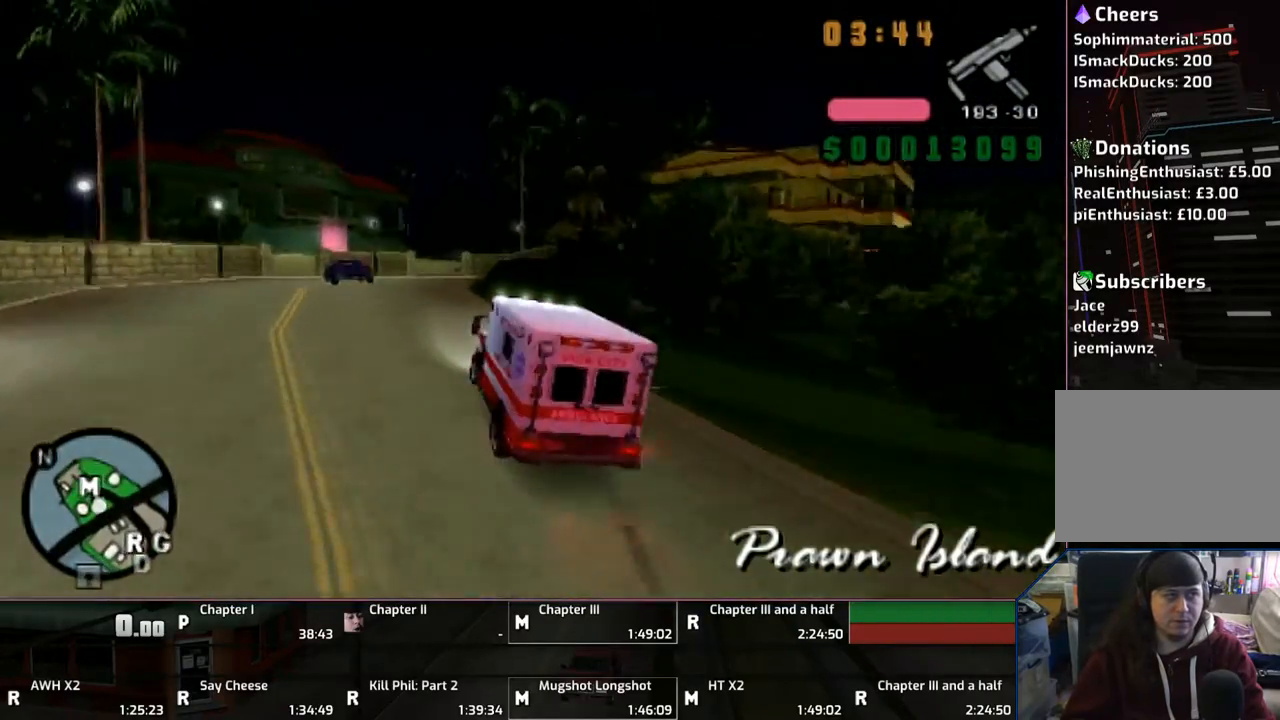
{"buttons": [], "left_stick": "right", "right_stick": "center", "events": [[300, "left_stick", "right"]]}
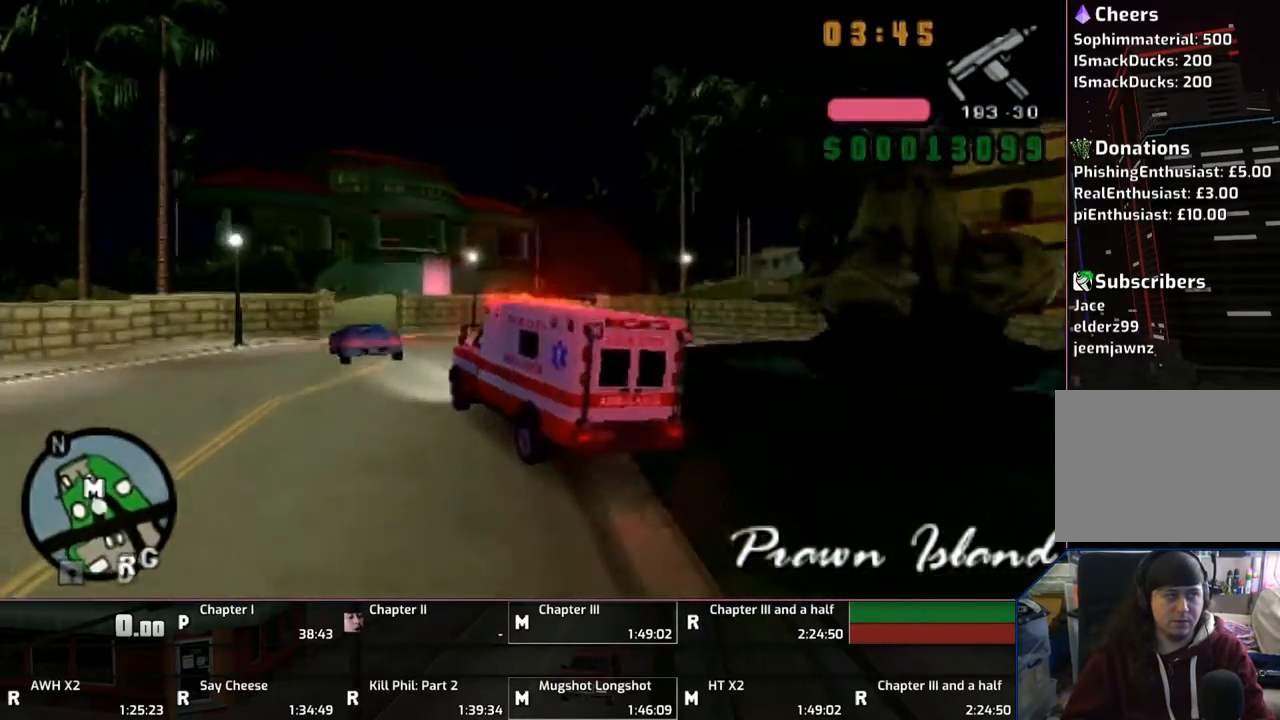
{"buttons": [], "left_stick": "left", "right_stick": "center", "events": [[200, "left_stick", "left"]]}
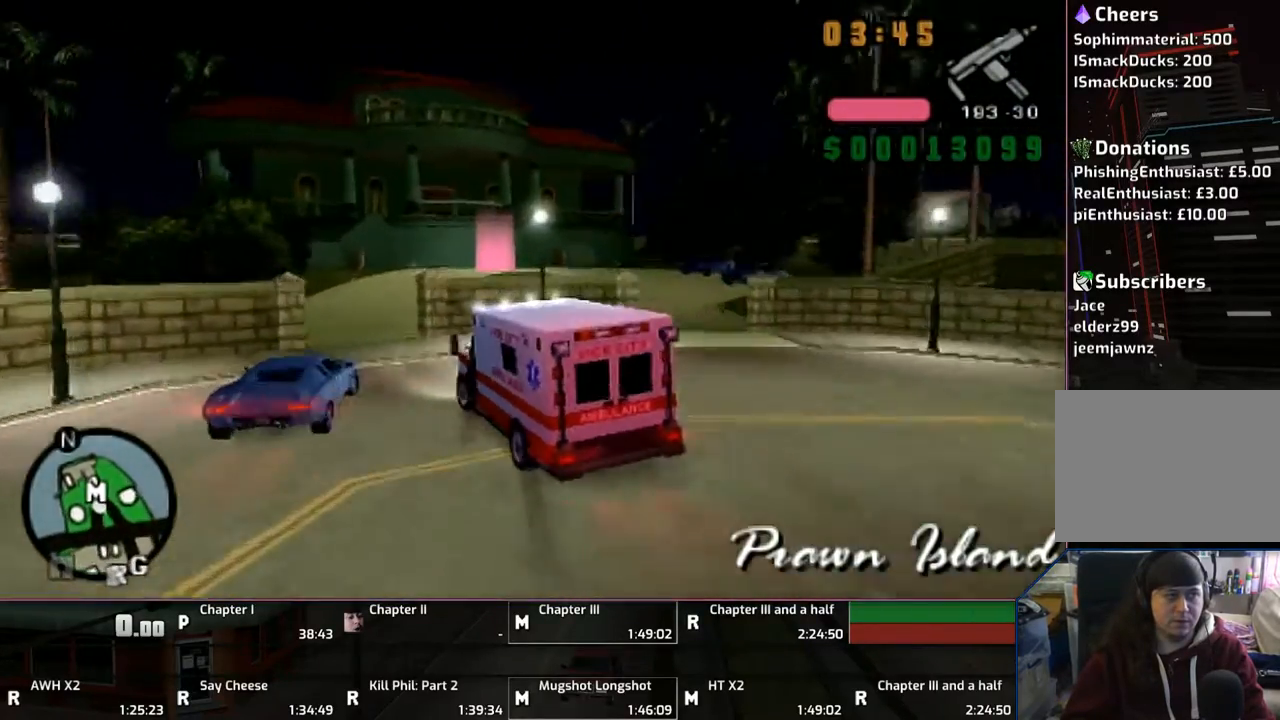
{"buttons": [], "left_stick": "right", "right_stick": "center", "events": [[400, "left_stick", "right"]]}
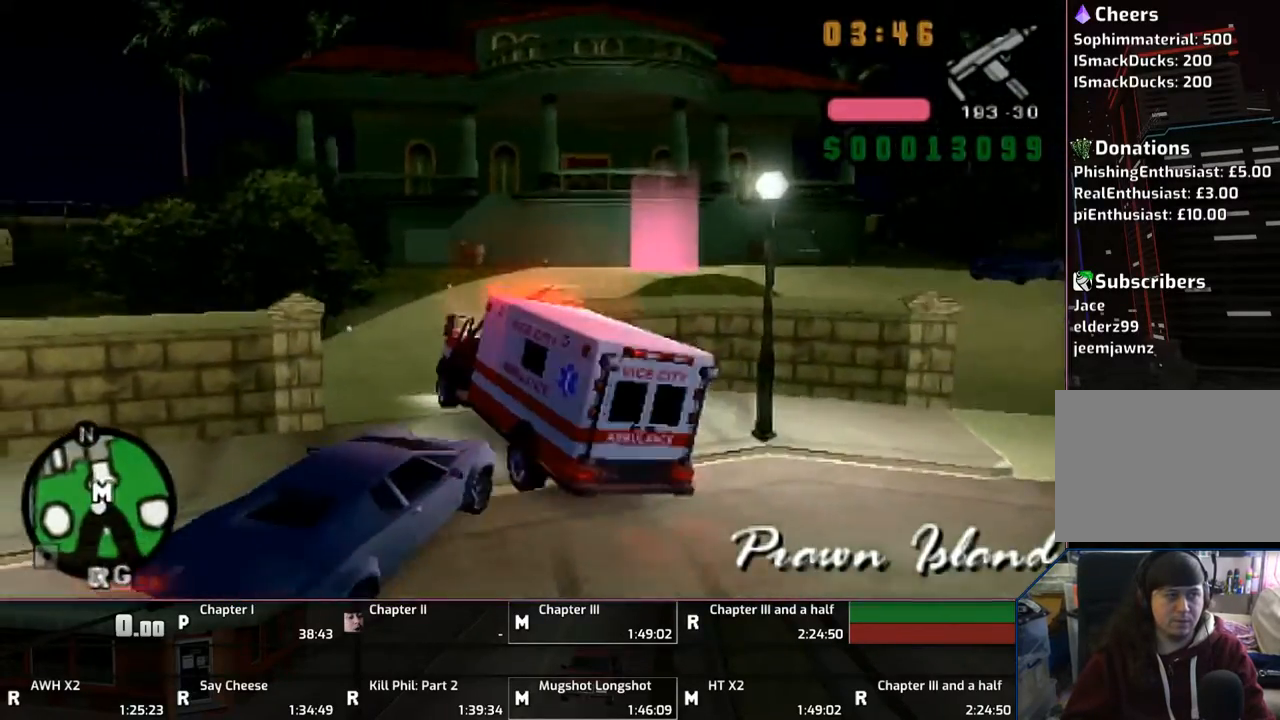
{"buttons": ["TRIANGLE"], "left_stick": "right", "right_stick": "center", "events": [[117, "TRIANGLE", "down"]]}
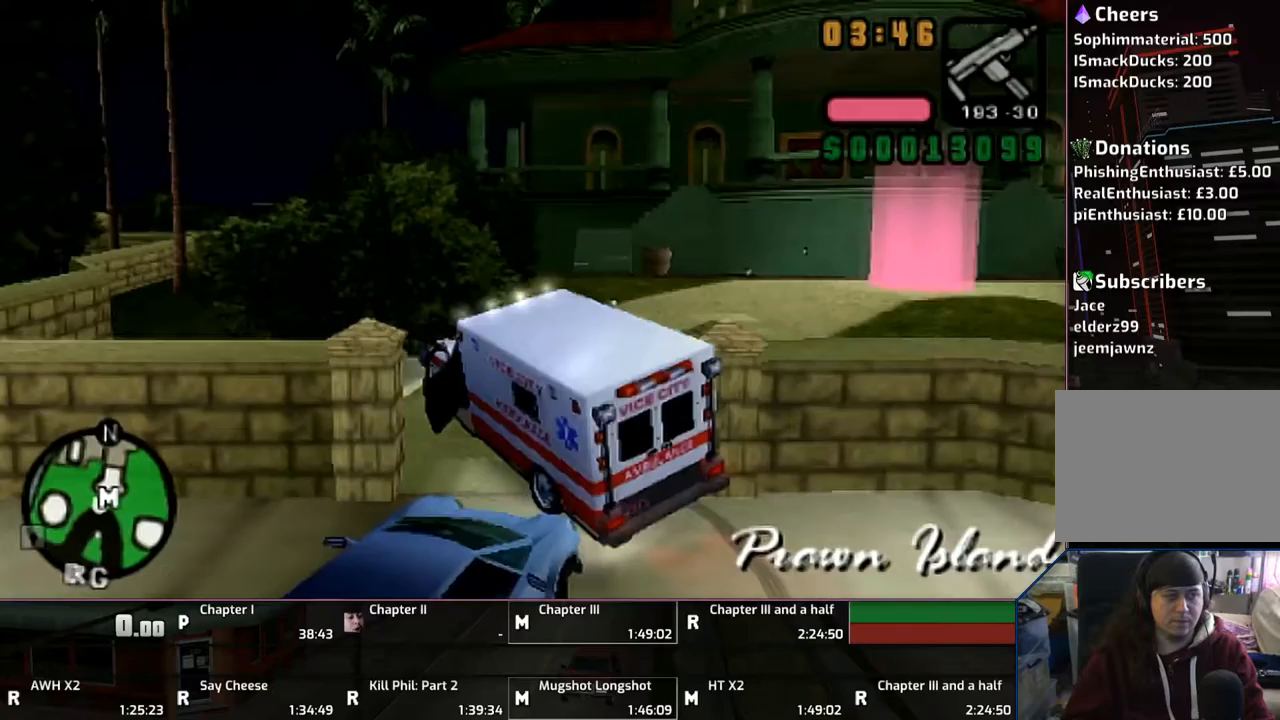
{"buttons": [], "left_stick": "up", "right_stick": "center", "events": [[133, "left_stick", "center"], [317, "left_stick", "up"], [350, "TRIANGLE", "up"]]}
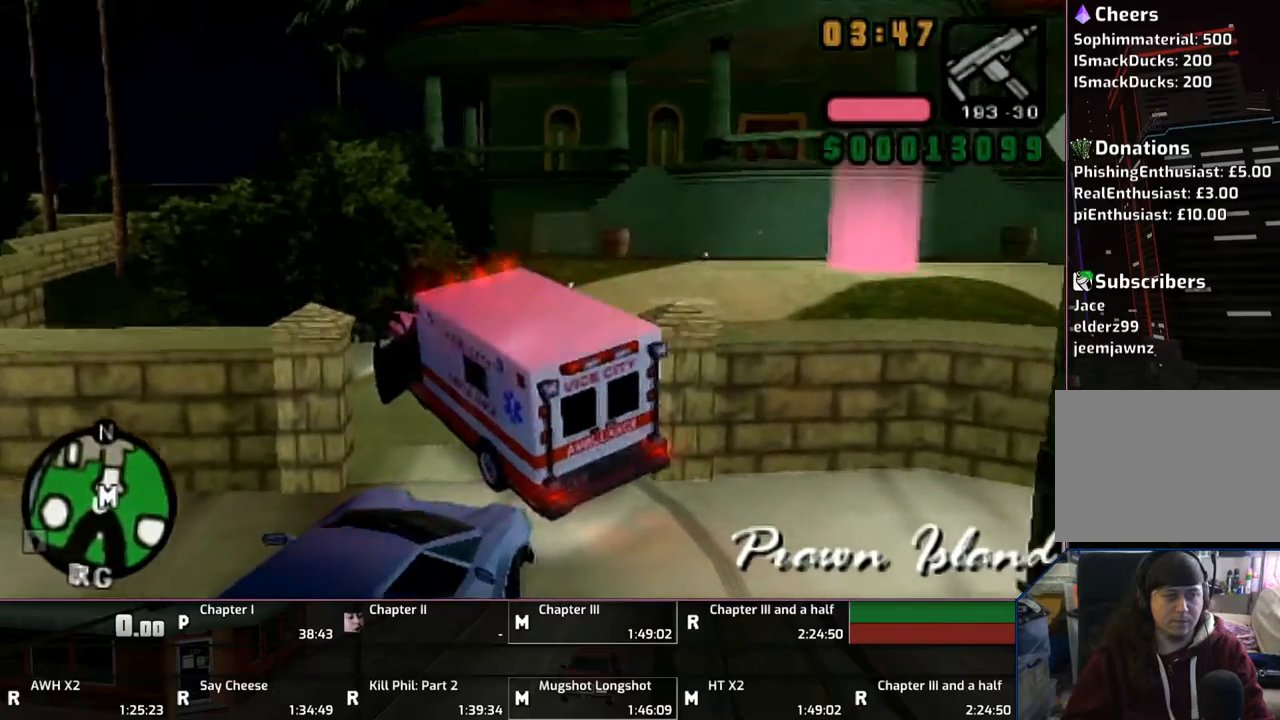
{"buttons": ["CROSS", "L1"], "left_stick": "up", "right_stick": "center", "events": [[100, "CROSS", "down"], [300, "L1", "down"]]}